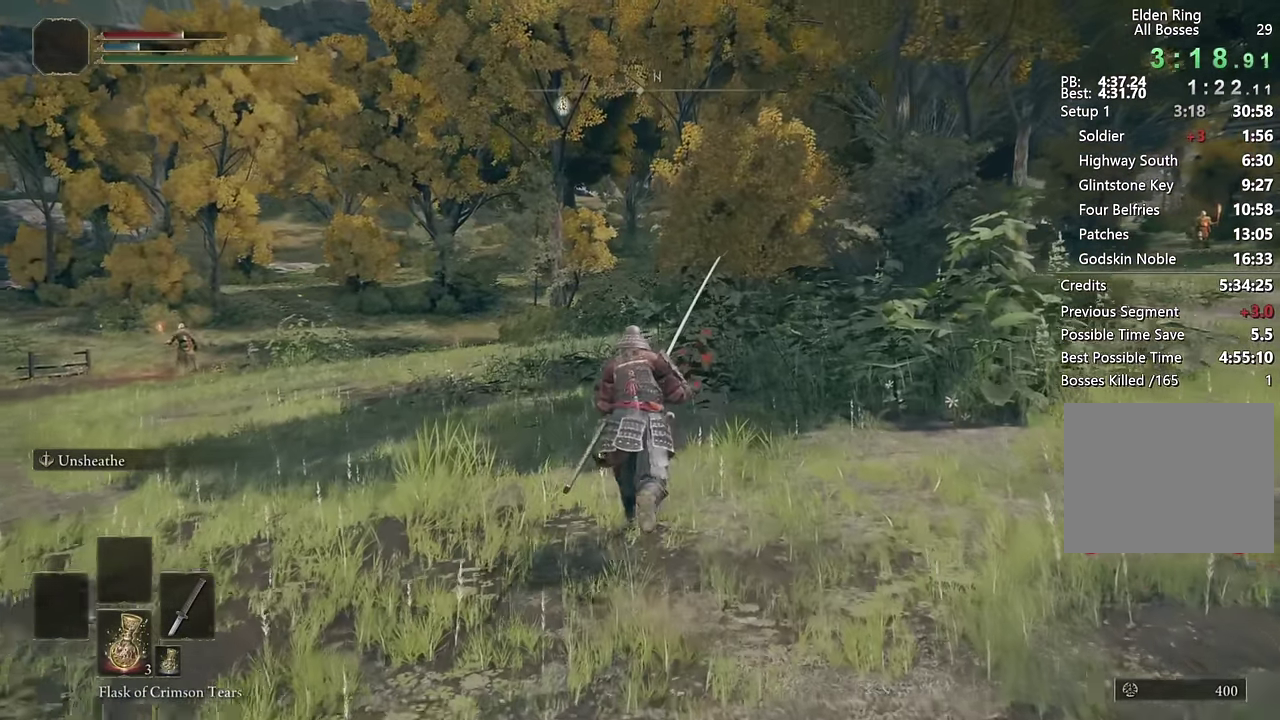
Gameplay with a controller (PlayStation layout); each line is a JSON object with the inputs held at the frame after it. "events" lists button and stick changes between this image and that frame as [ms after this image, input, new state], when the widget could be followed in between.
{"buttons": ["CIRCLE"], "left_stick": "up", "right_stick": "center", "events": []}
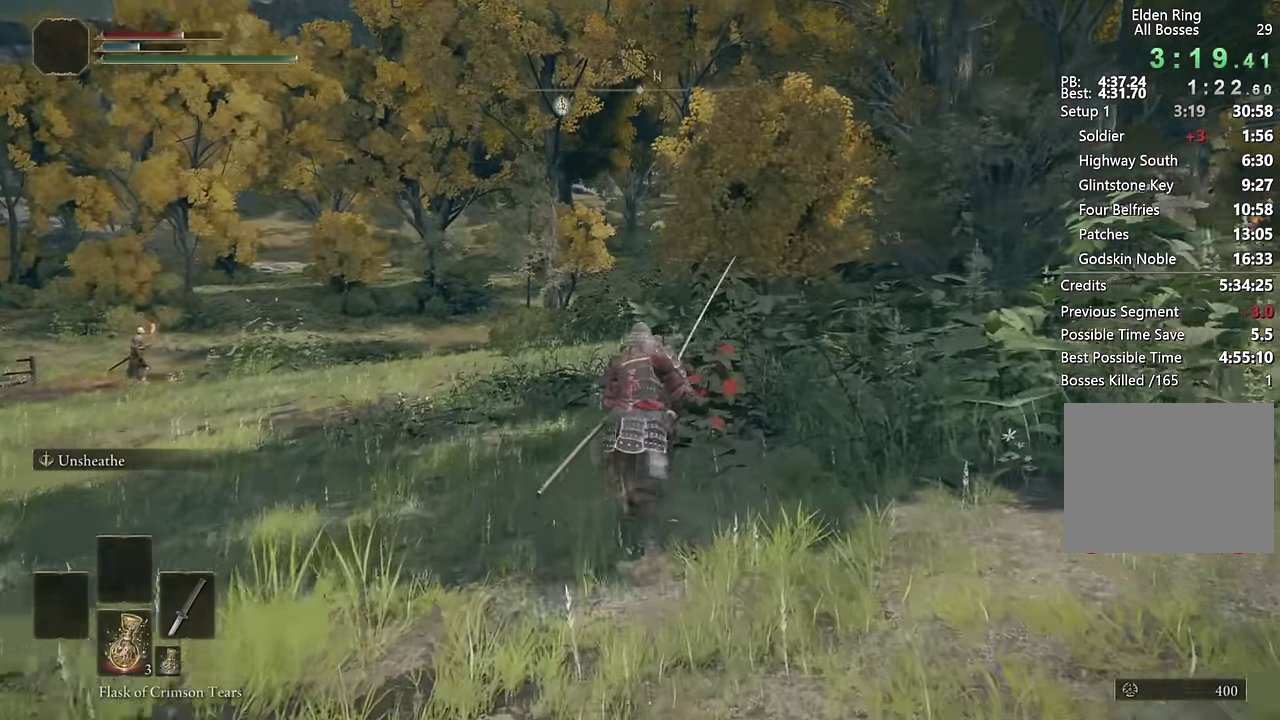
{"buttons": ["CIRCLE"], "left_stick": "up", "right_stick": "center", "events": []}
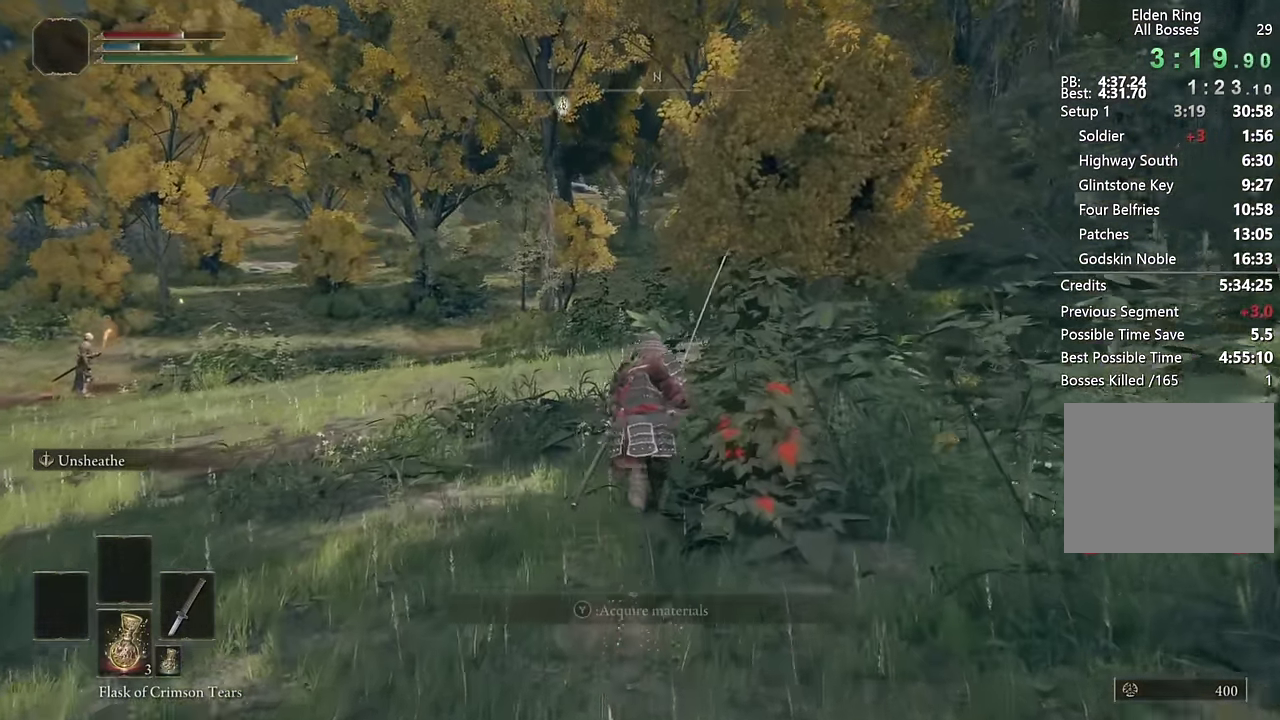
{"buttons": ["CIRCLE"], "left_stick": "up", "right_stick": "center", "events": []}
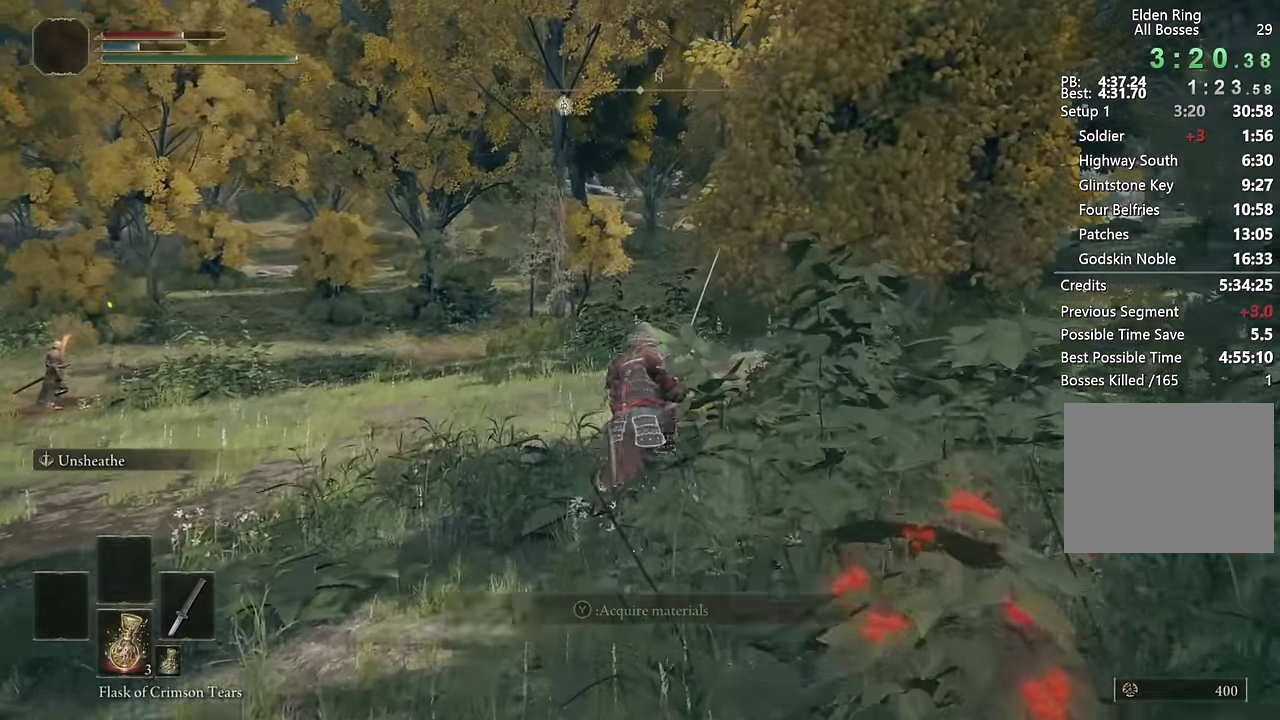
{"buttons": ["CIRCLE"], "left_stick": "up", "right_stick": "center", "events": []}
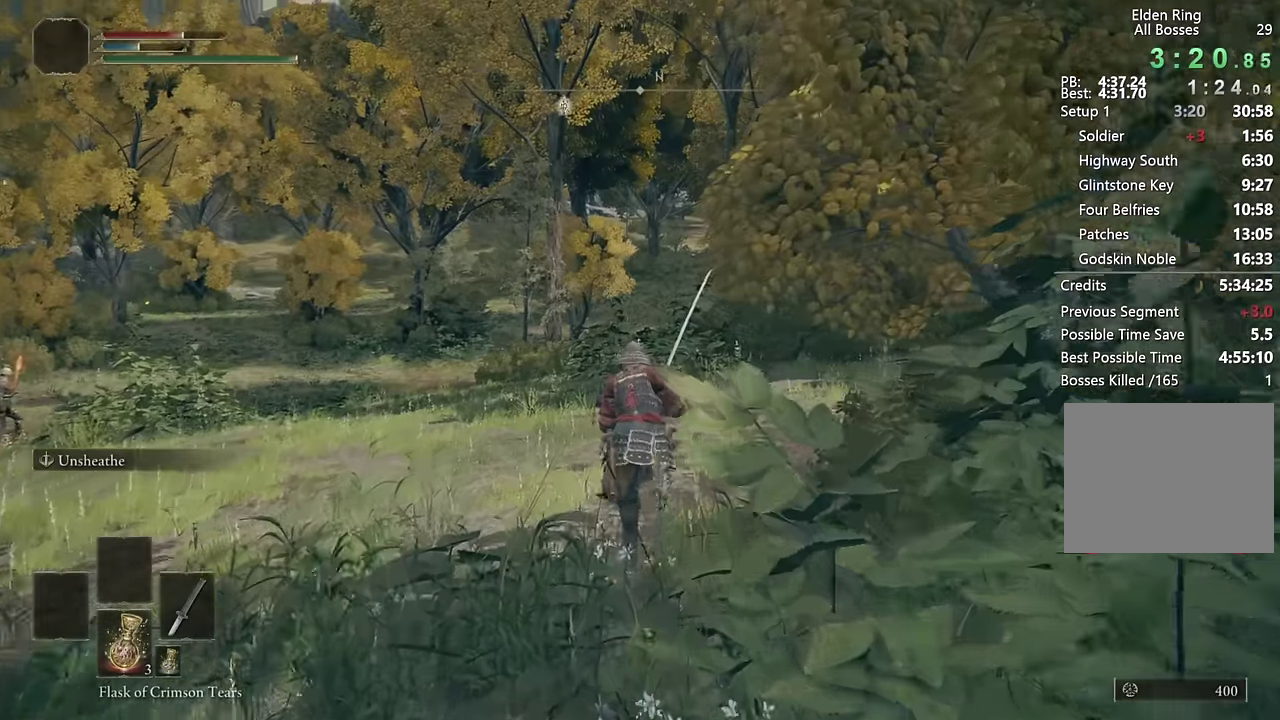
{"buttons": ["CIRCLE"], "left_stick": "up", "right_stick": "center", "events": []}
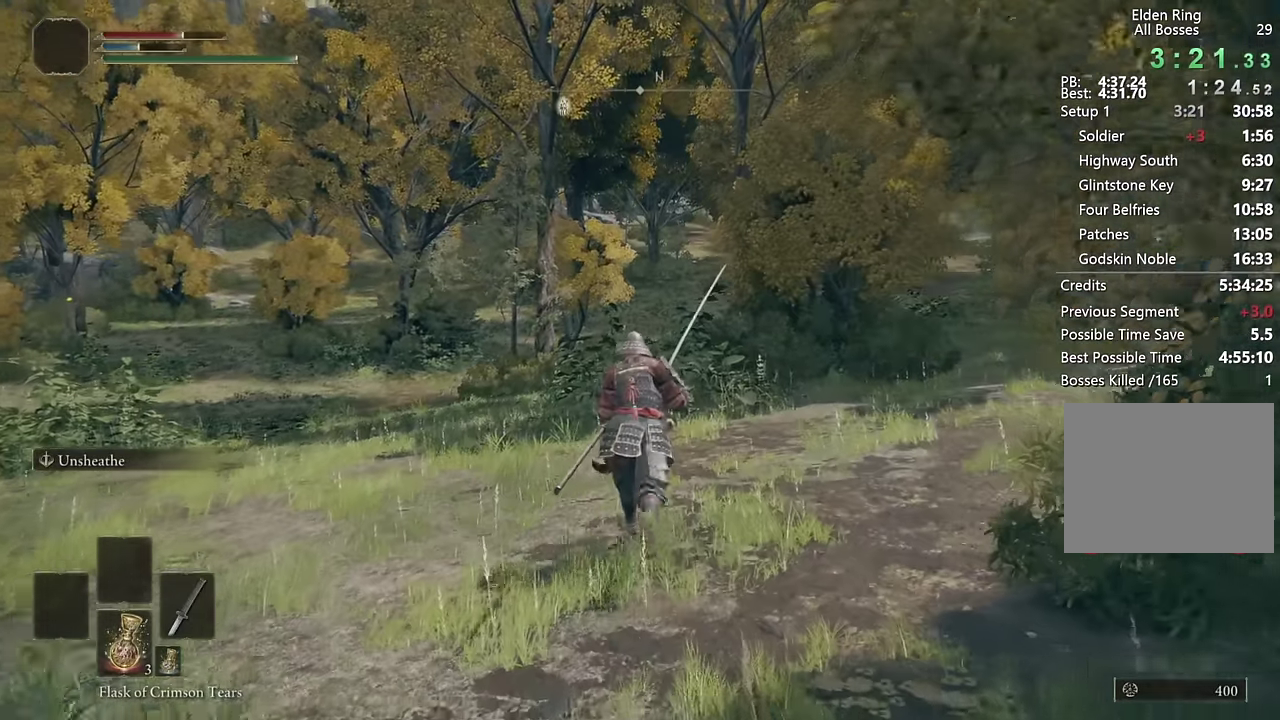
{"buttons": ["CIRCLE"], "left_stick": "up", "right_stick": "center", "events": []}
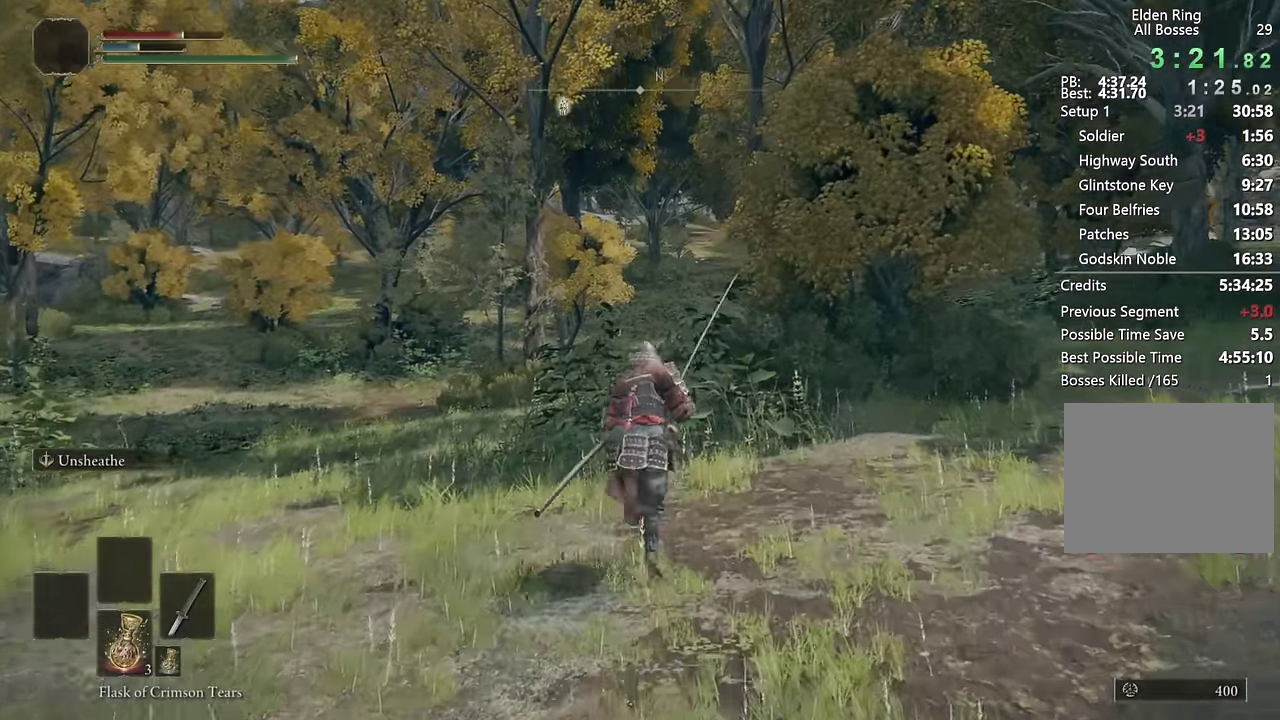
{"buttons": ["CIRCLE"], "left_stick": "up", "right_stick": "center", "events": []}
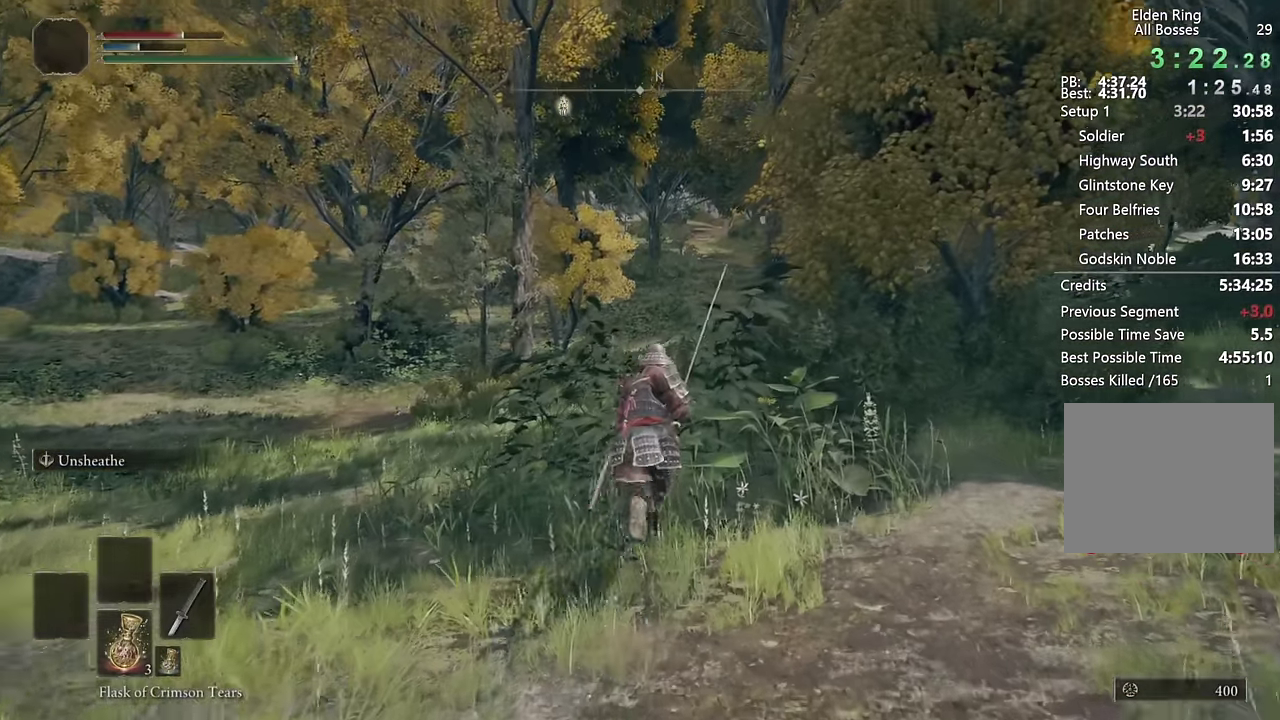
{"buttons": ["CIRCLE"], "left_stick": "up", "right_stick": "center", "events": []}
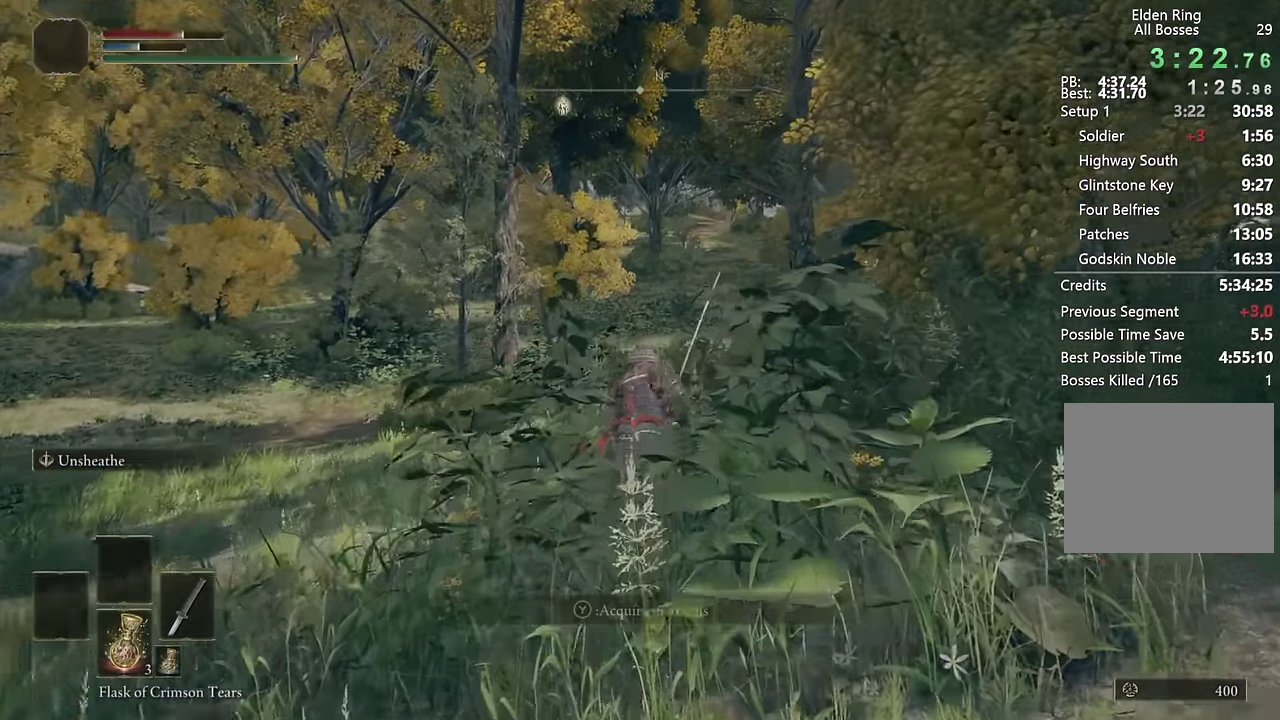
{"buttons": ["CIRCLE"], "left_stick": "up", "right_stick": "center", "events": []}
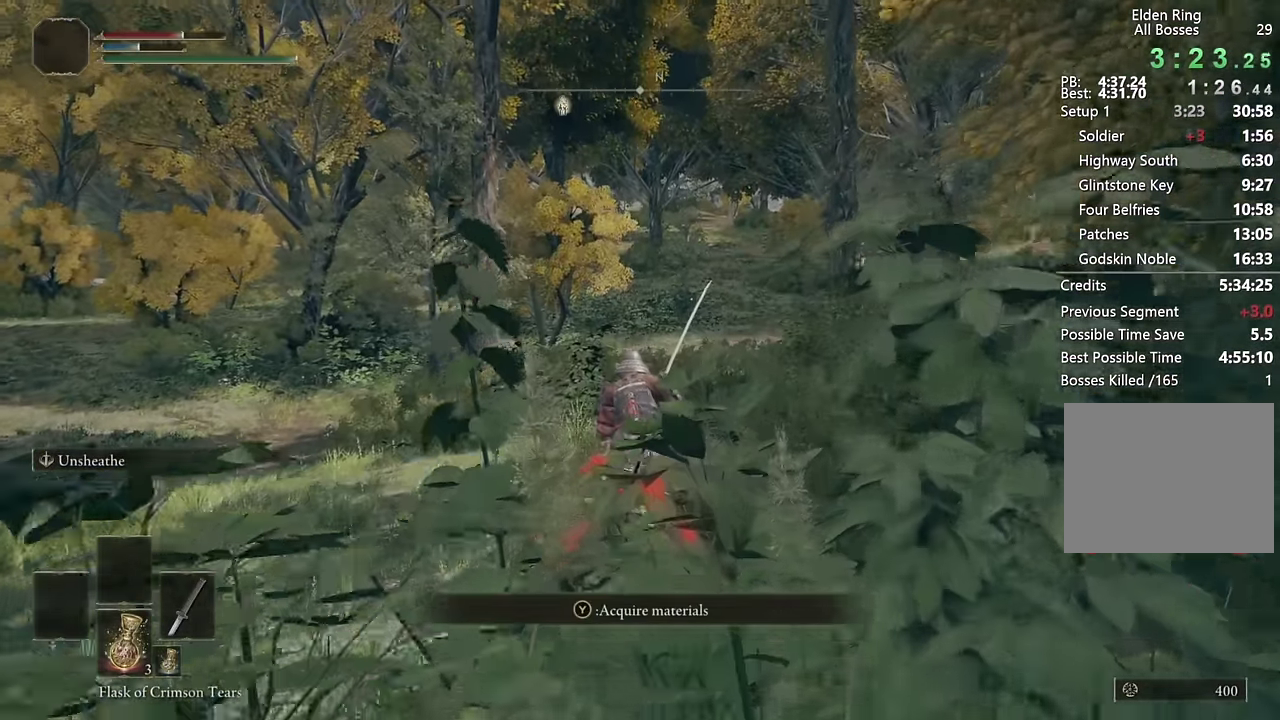
{"buttons": ["CIRCLE"], "left_stick": "up", "right_stick": "center", "events": []}
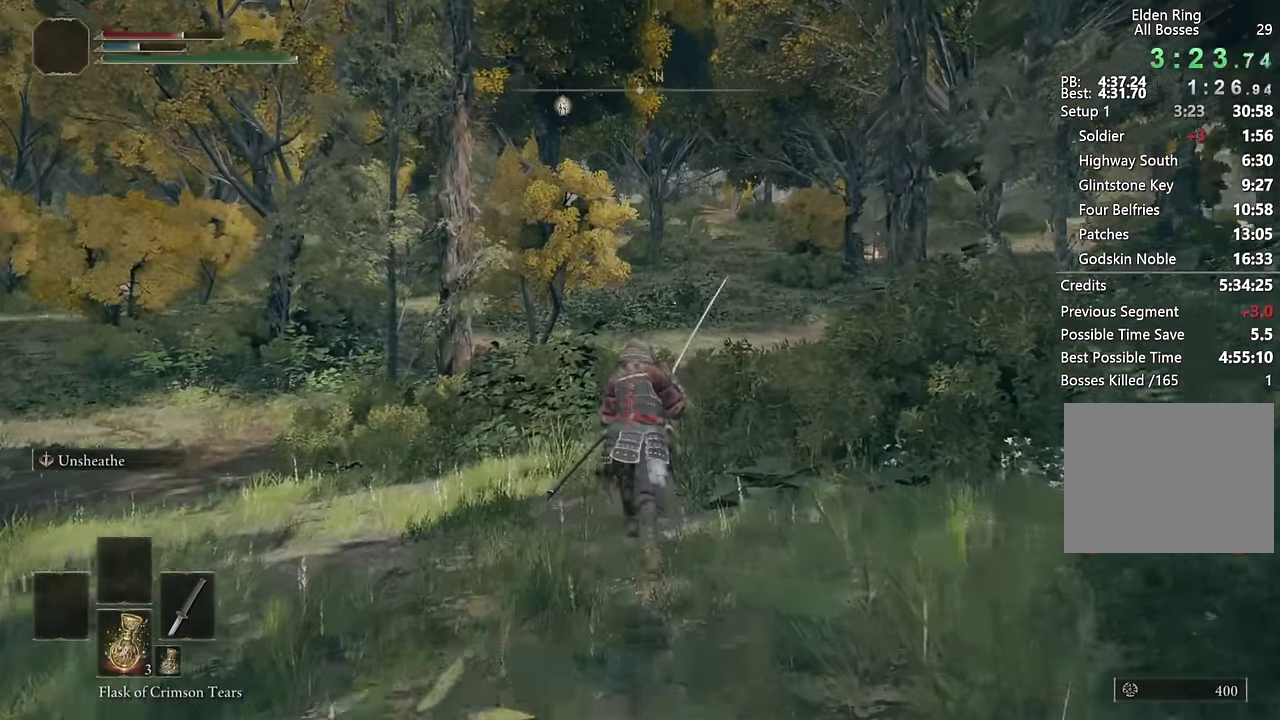
{"buttons": ["CIRCLE"], "left_stick": "up", "right_stick": "center", "events": []}
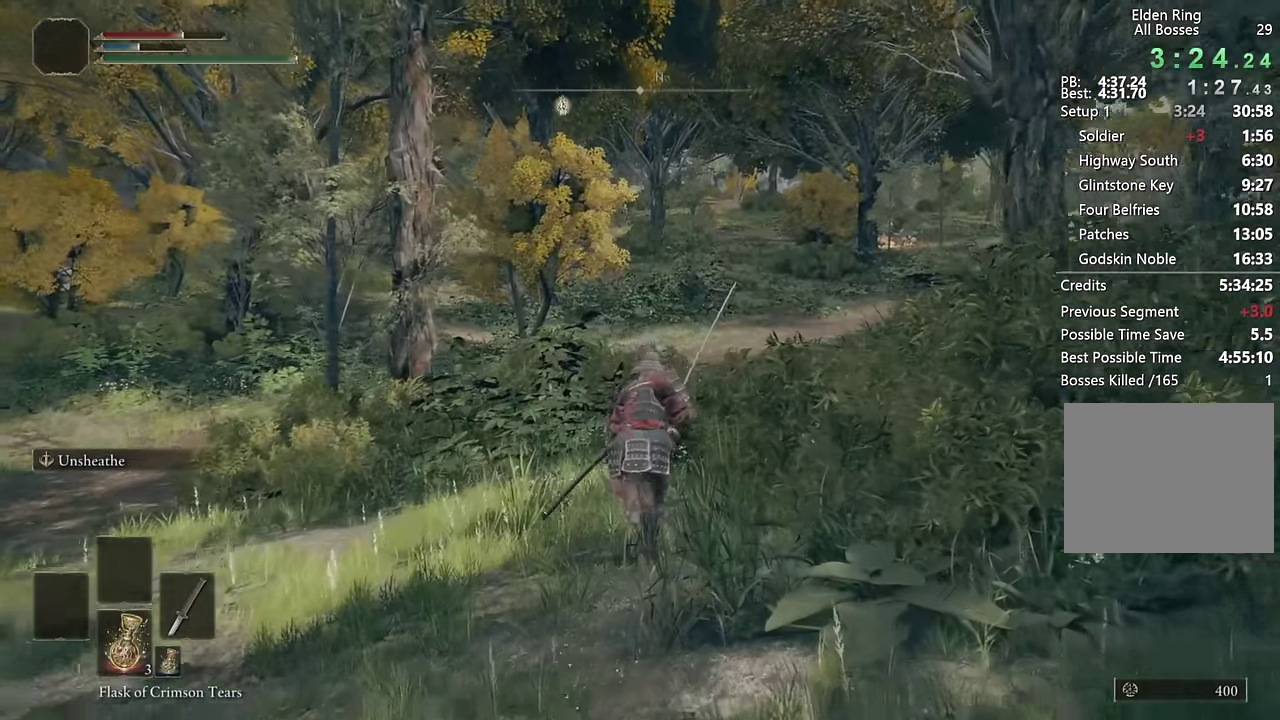
{"buttons": ["CIRCLE"], "left_stick": "up", "right_stick": "center", "events": []}
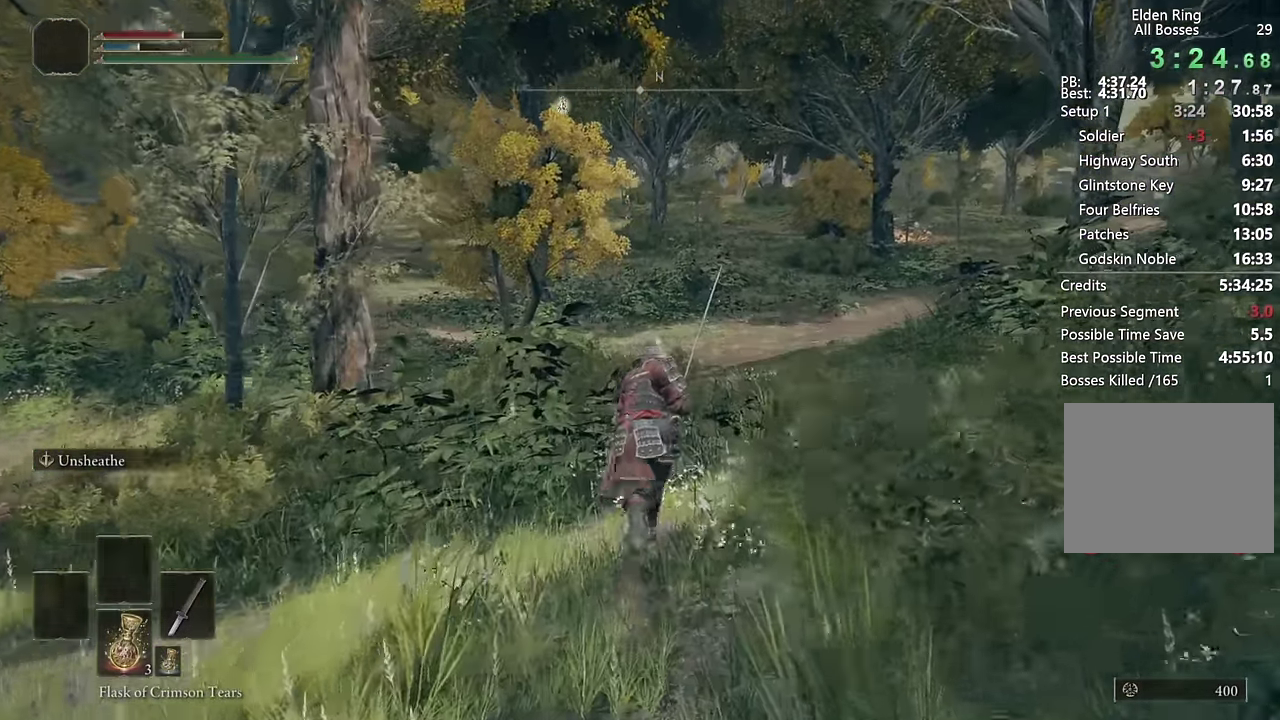
{"buttons": ["CIRCLE"], "left_stick": "up", "right_stick": "center", "events": []}
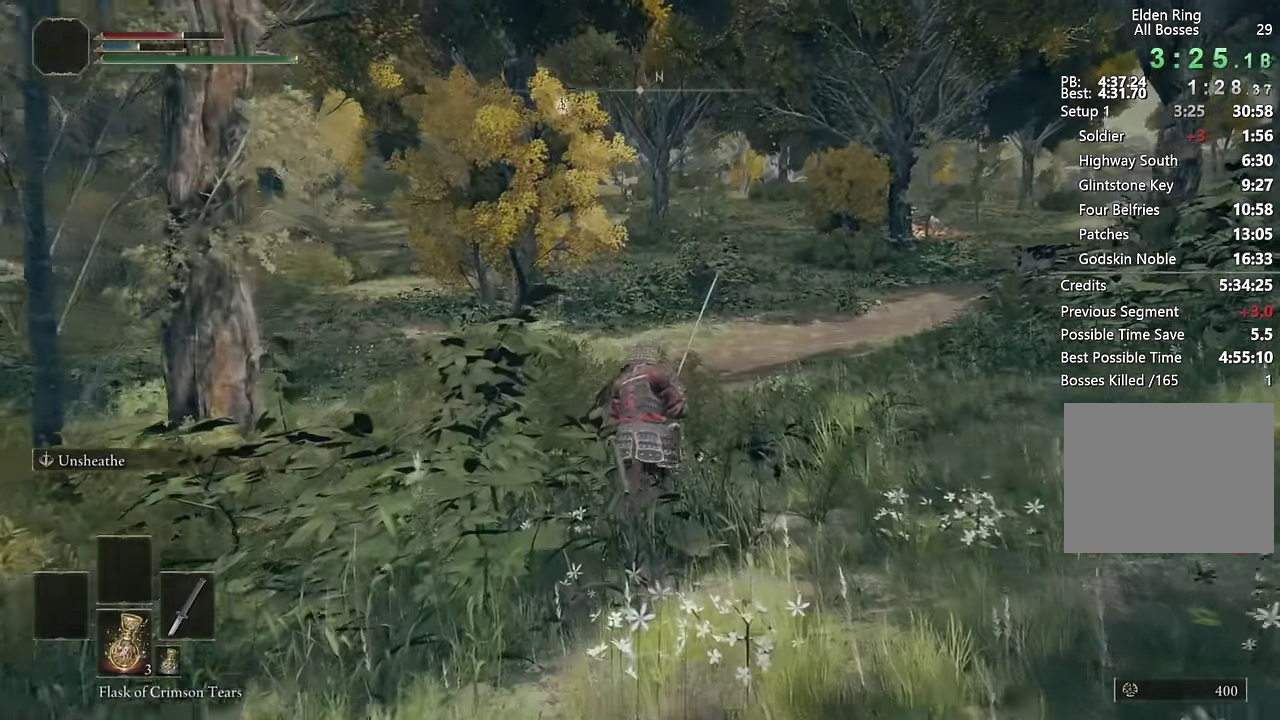
{"buttons": ["CIRCLE"], "left_stick": "up", "right_stick": "center", "events": []}
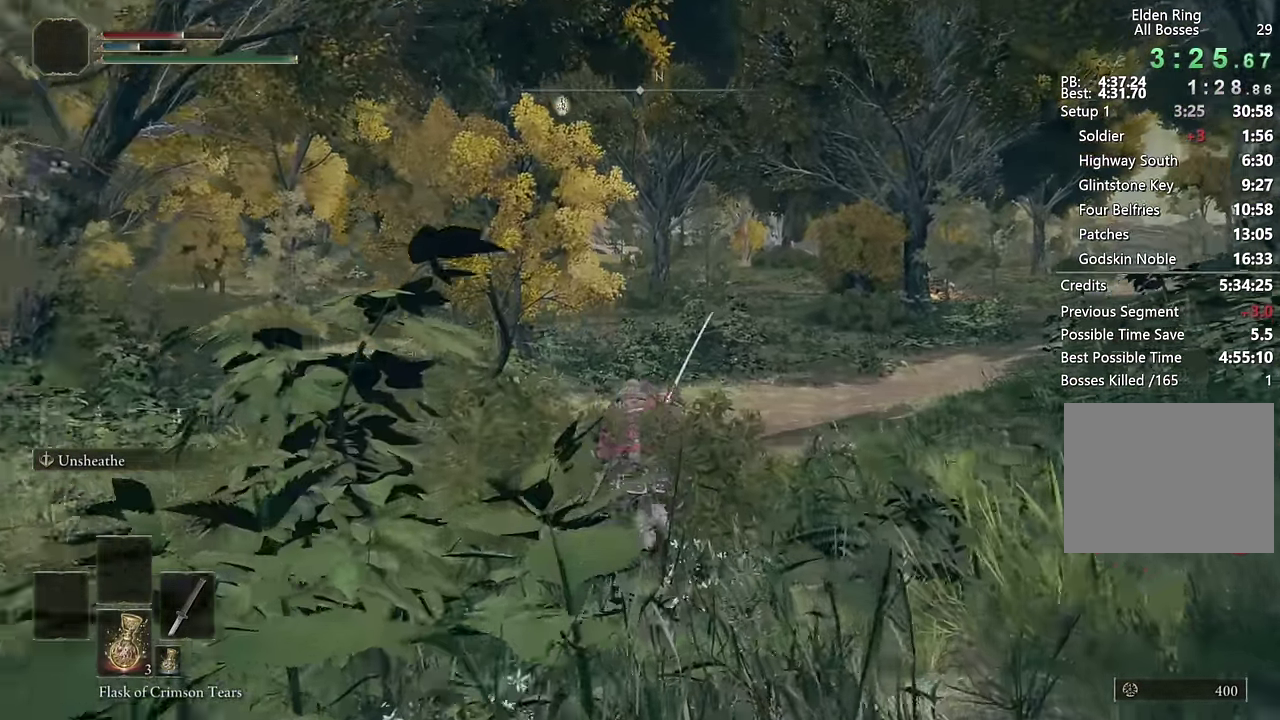
{"buttons": ["CIRCLE"], "left_stick": "up", "right_stick": "center", "events": []}
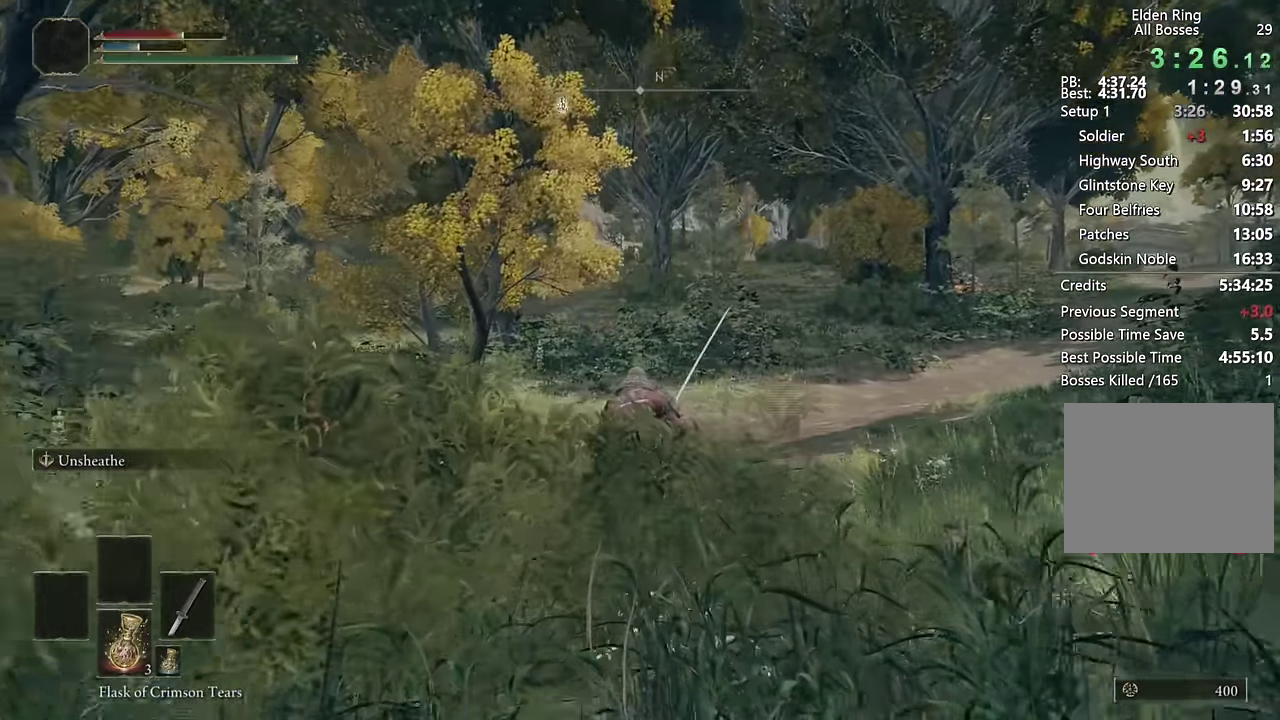
{"buttons": ["CIRCLE"], "left_stick": "up", "right_stick": "center", "events": []}
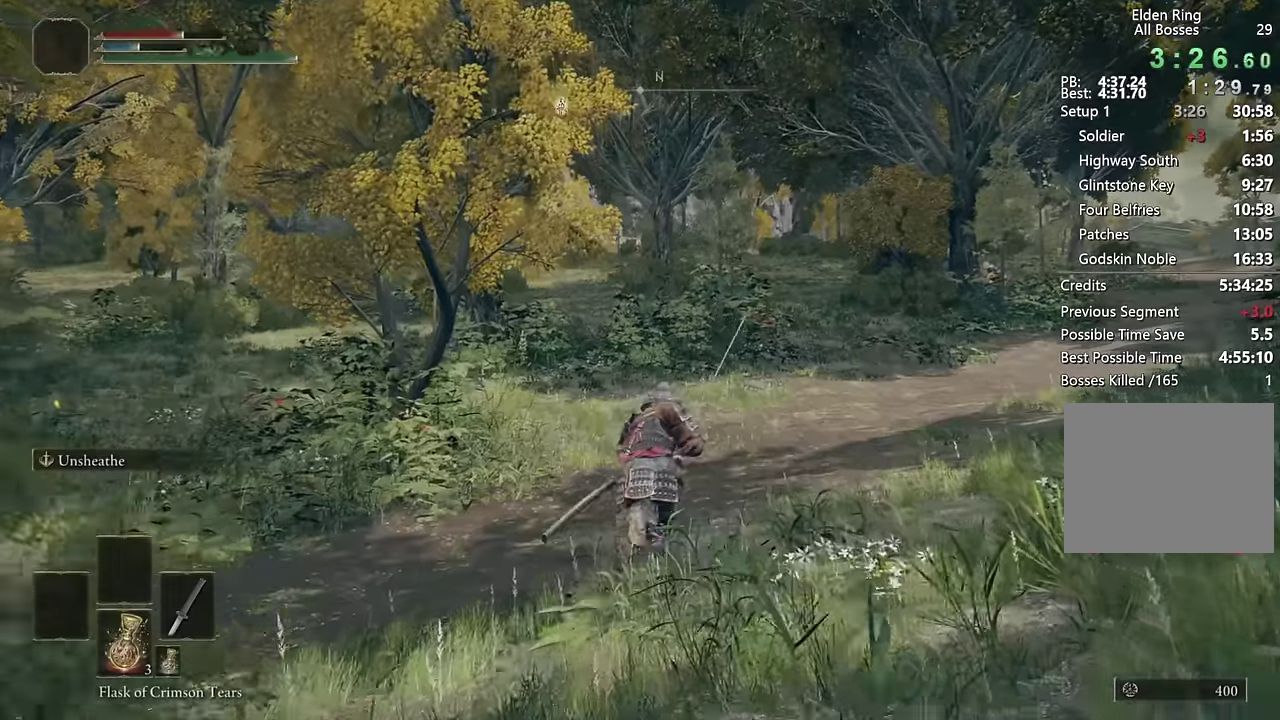
{"buttons": ["CIRCLE"], "left_stick": "up", "right_stick": "center", "events": []}
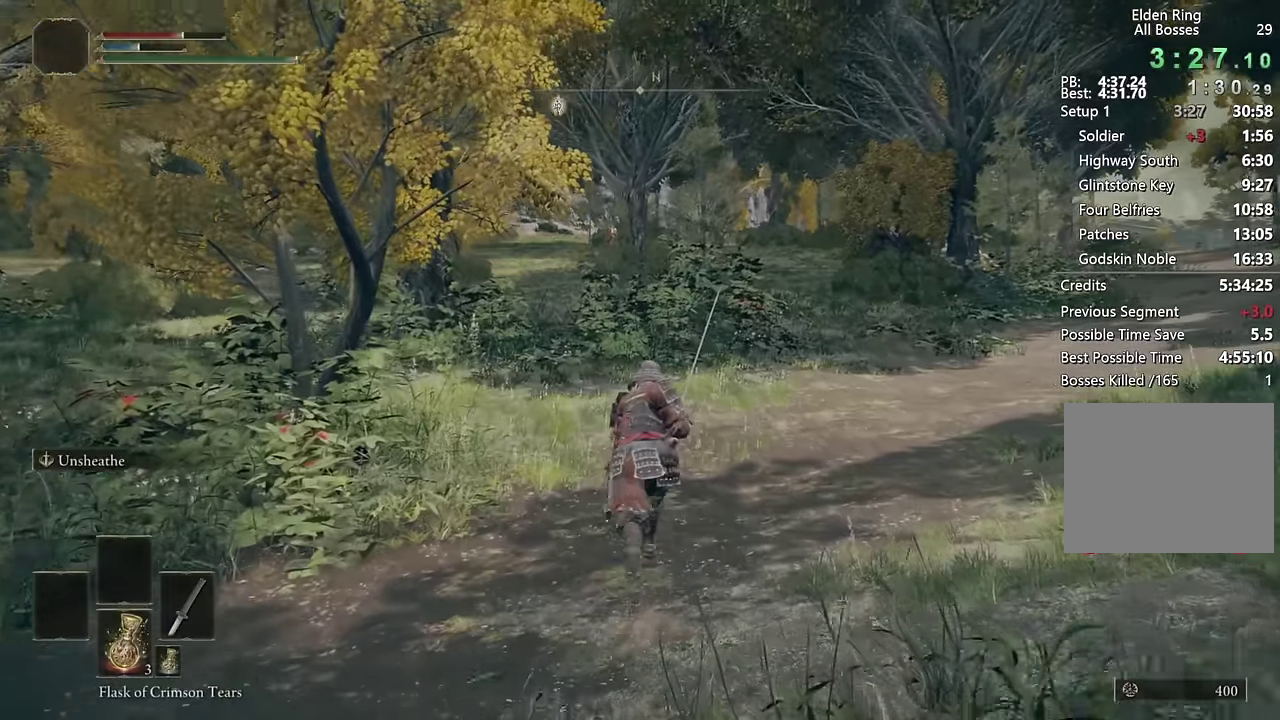
{"buttons": ["CIRCLE"], "left_stick": "up", "right_stick": "center", "events": []}
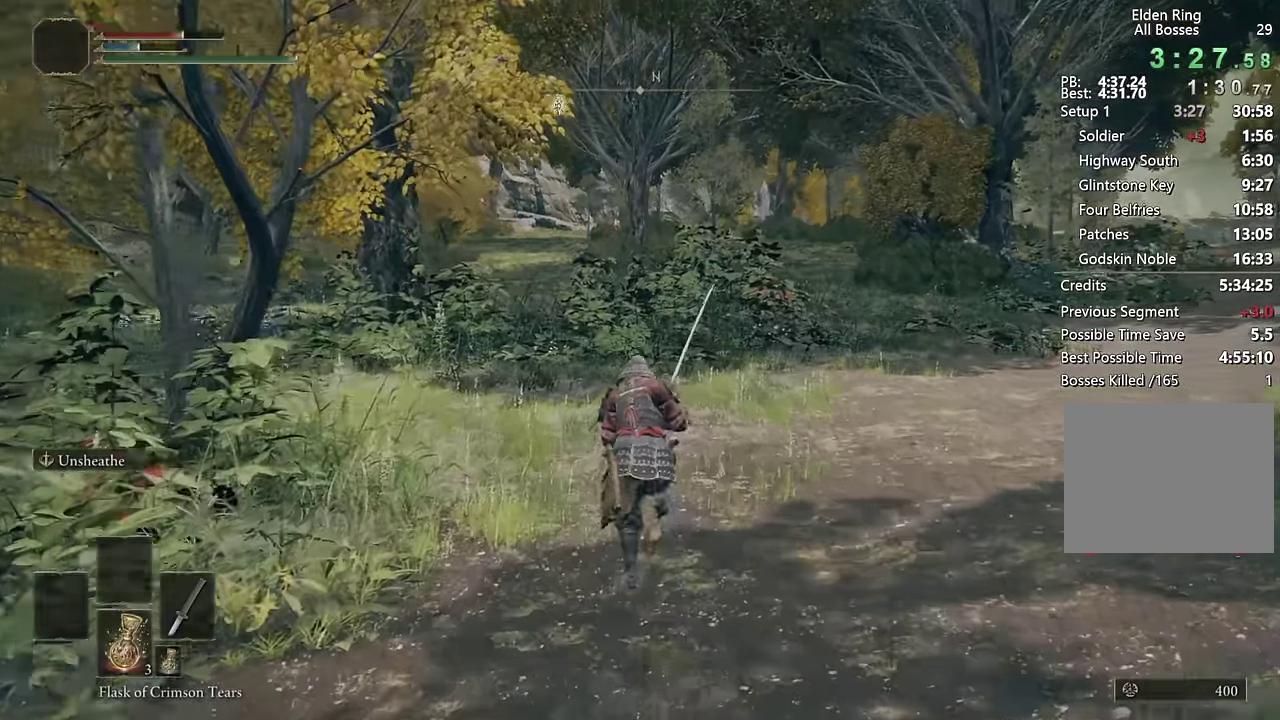
{"buttons": ["CIRCLE"], "left_stick": "up", "right_stick": "center", "events": []}
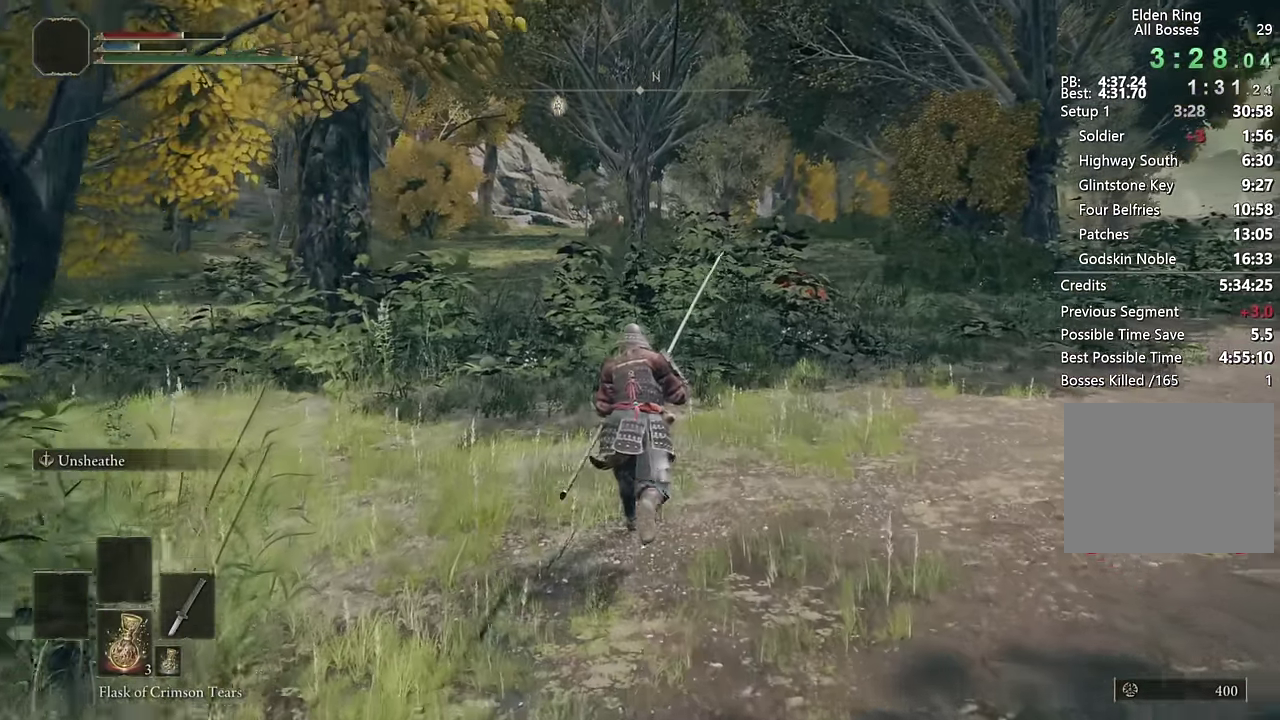
{"buttons": ["CIRCLE", "L1"], "left_stick": "up", "right_stick": "center", "events": [[283, "L1", "down"]]}
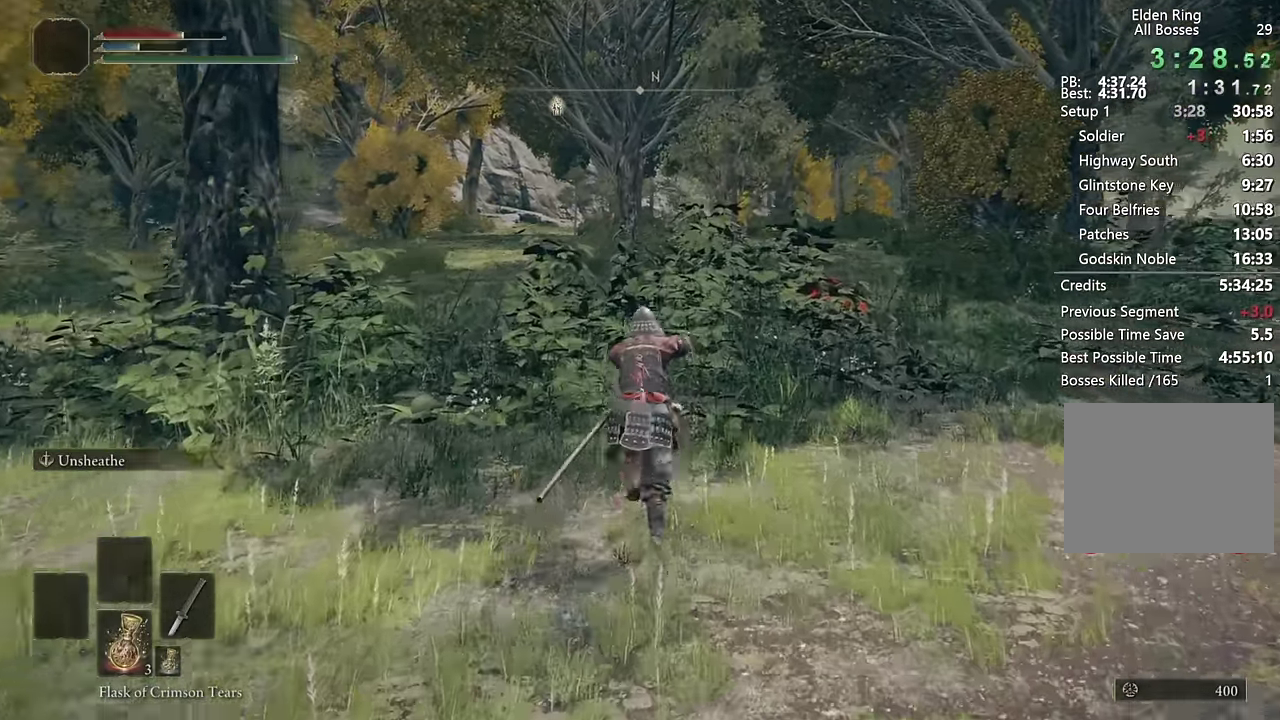
{"buttons": ["CROSS", "CIRCLE", "L1"], "left_stick": "up", "right_stick": "center", "events": [[316, "CROSS", "down"]]}
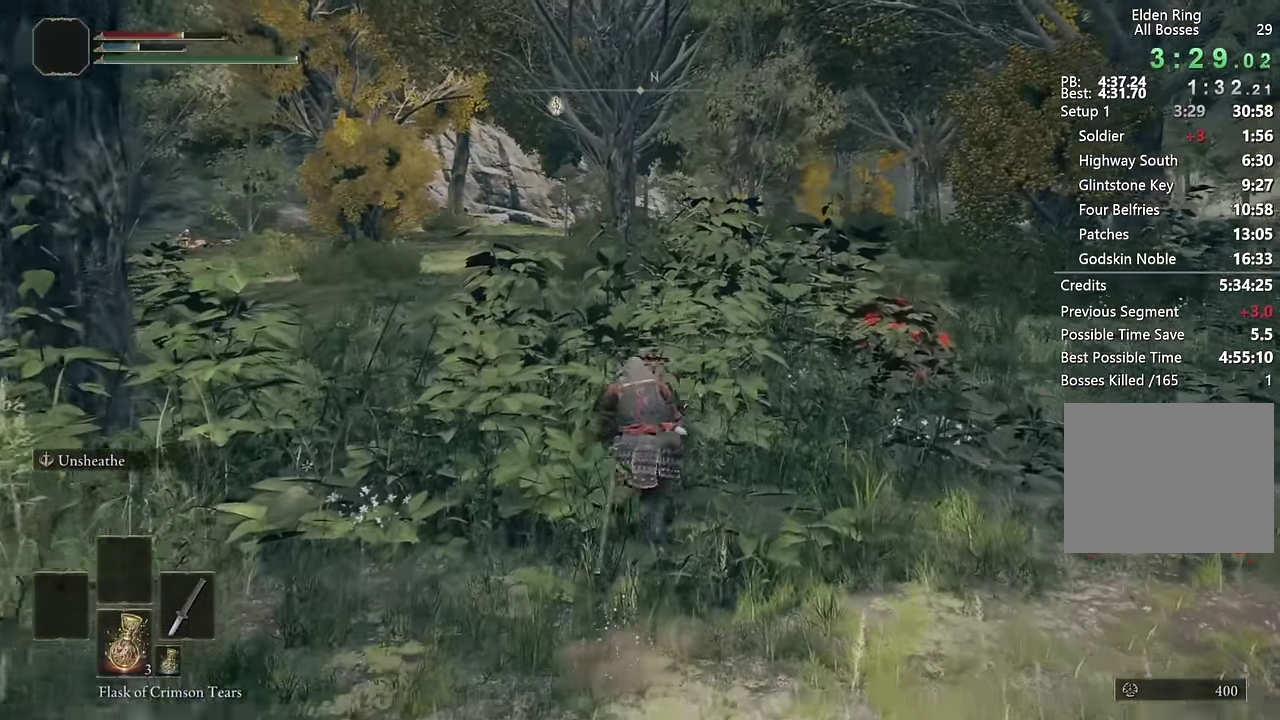
{"buttons": ["CIRCLE", "L1"], "left_stick": "up", "right_stick": "center", "events": [[66, "CROSS", "up"], [116, "L1", "up"], [333, "L1", "down"]]}
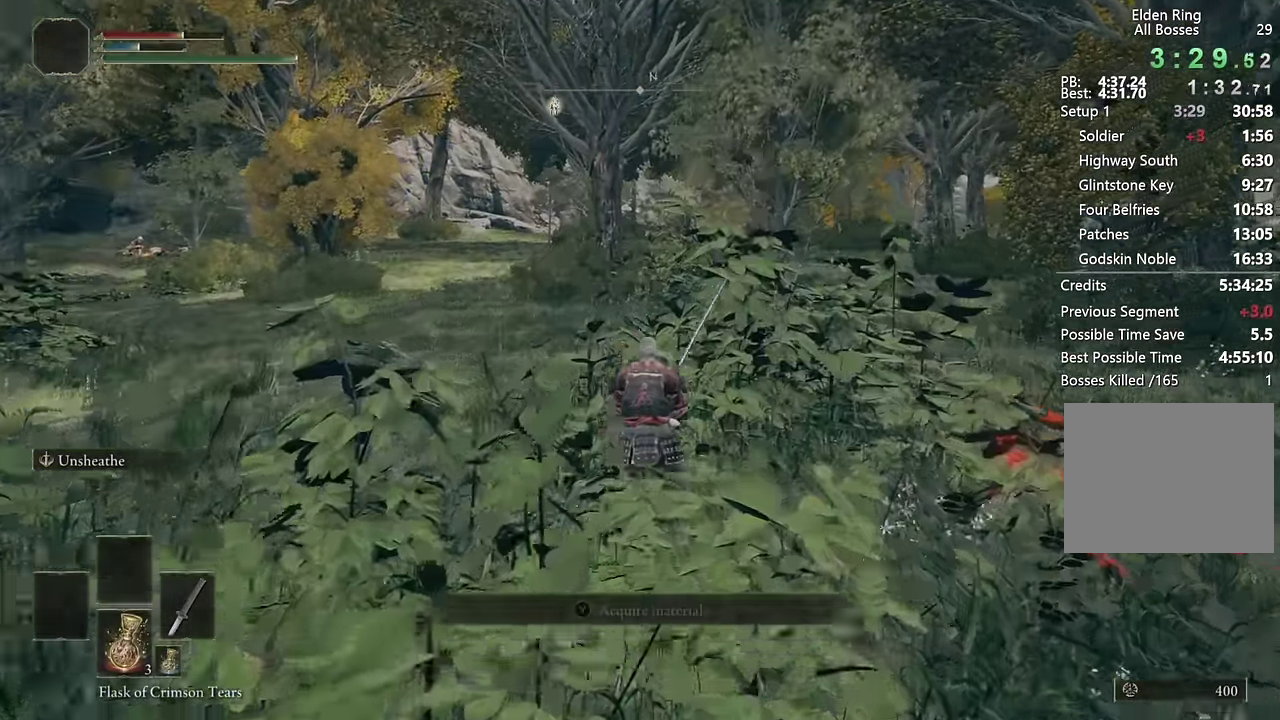
{"buttons": ["CIRCLE", "L1"], "left_stick": "up", "right_stick": "center", "events": [[233, "CROSS", "down"], [433, "CROSS", "up"]]}
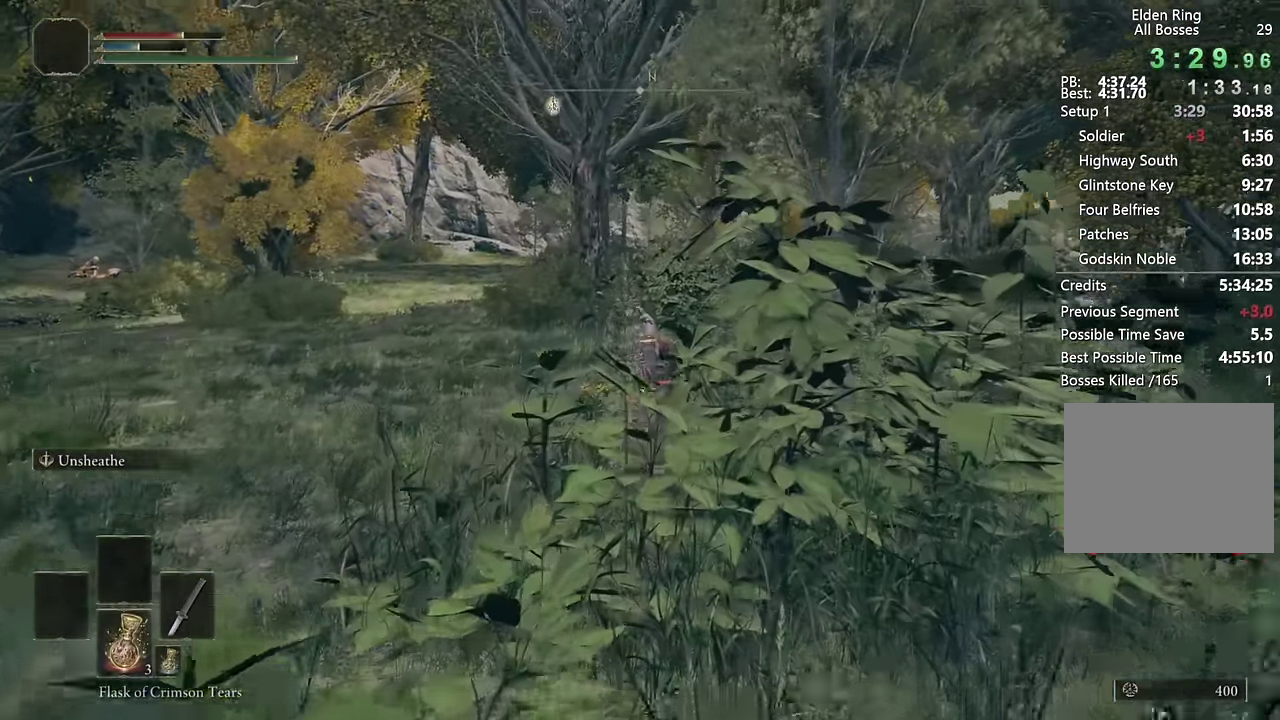
{"buttons": ["CIRCLE", "L1"], "left_stick": "up", "right_stick": "center", "events": [[16, "L1", "up"], [383, "L1", "down"]]}
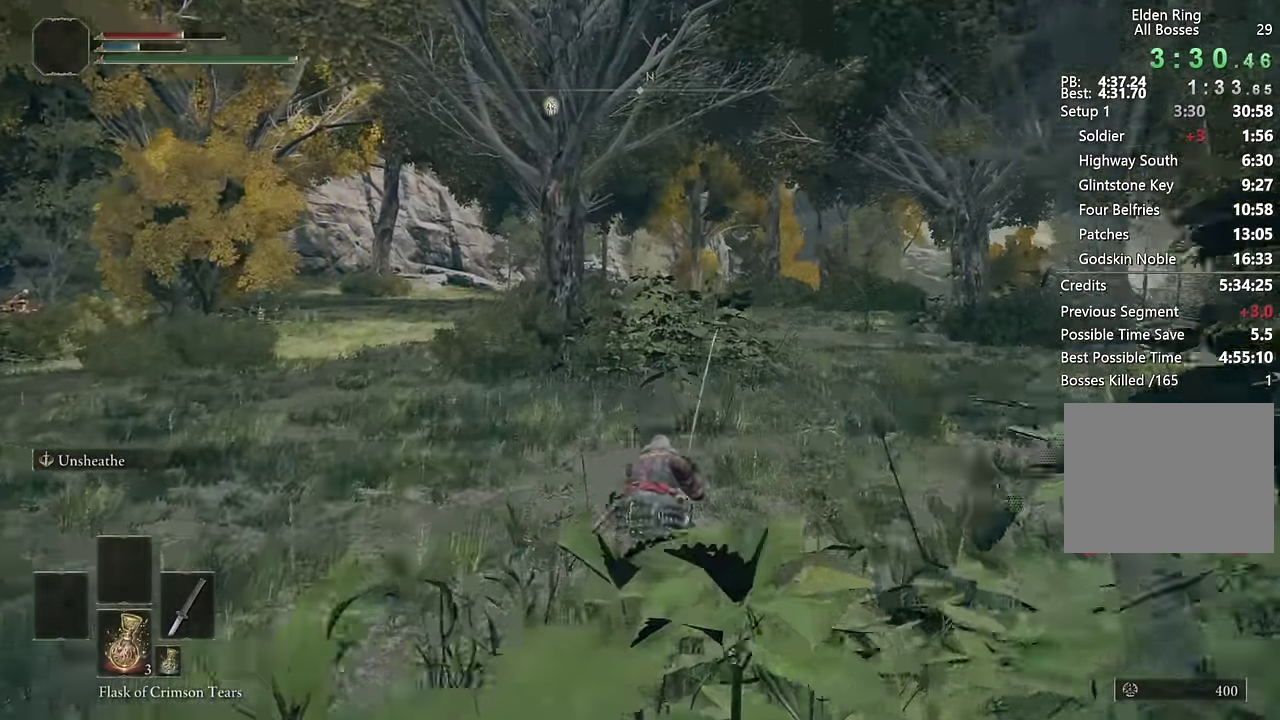
{"buttons": ["CIRCLE", "L1"], "left_stick": "up", "right_stick": "center", "events": [[183, "CROSS", "down"], [366, "CROSS", "up"]]}
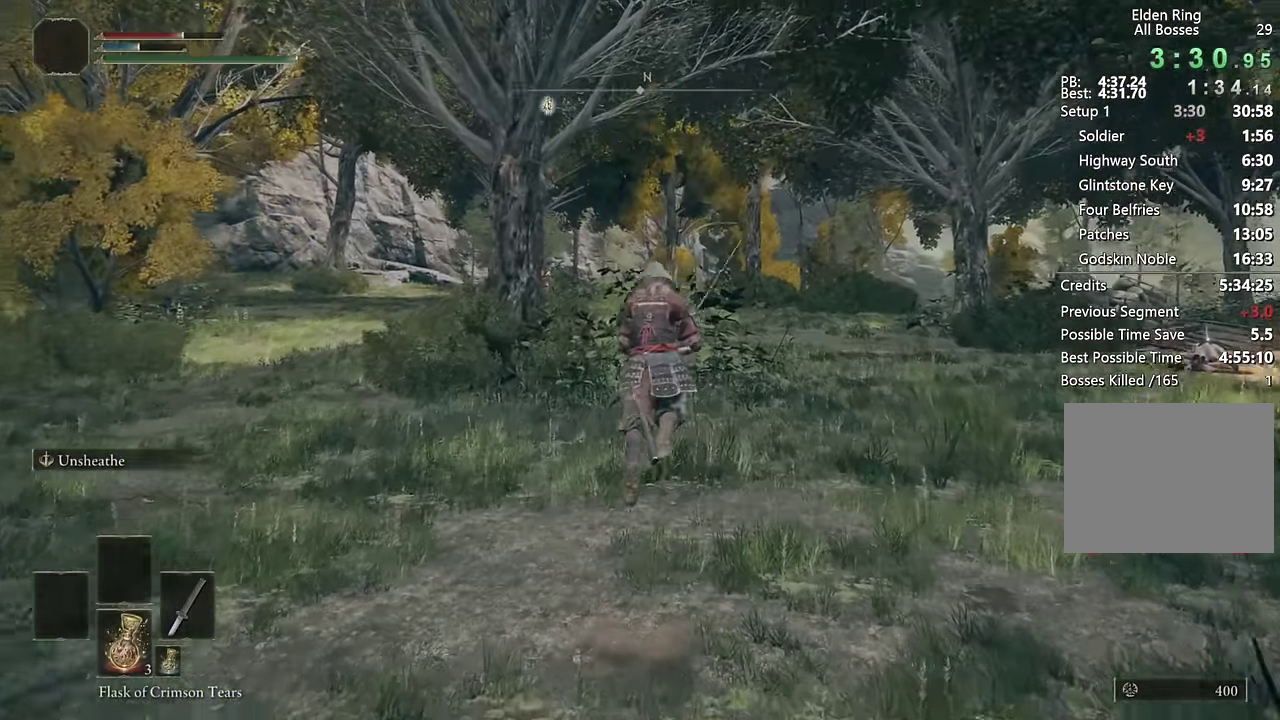
{"buttons": ["CIRCLE", "L1"], "left_stick": "up", "right_stick": "center", "events": [[33, "L1", "up"], [316, "L1", "down"]]}
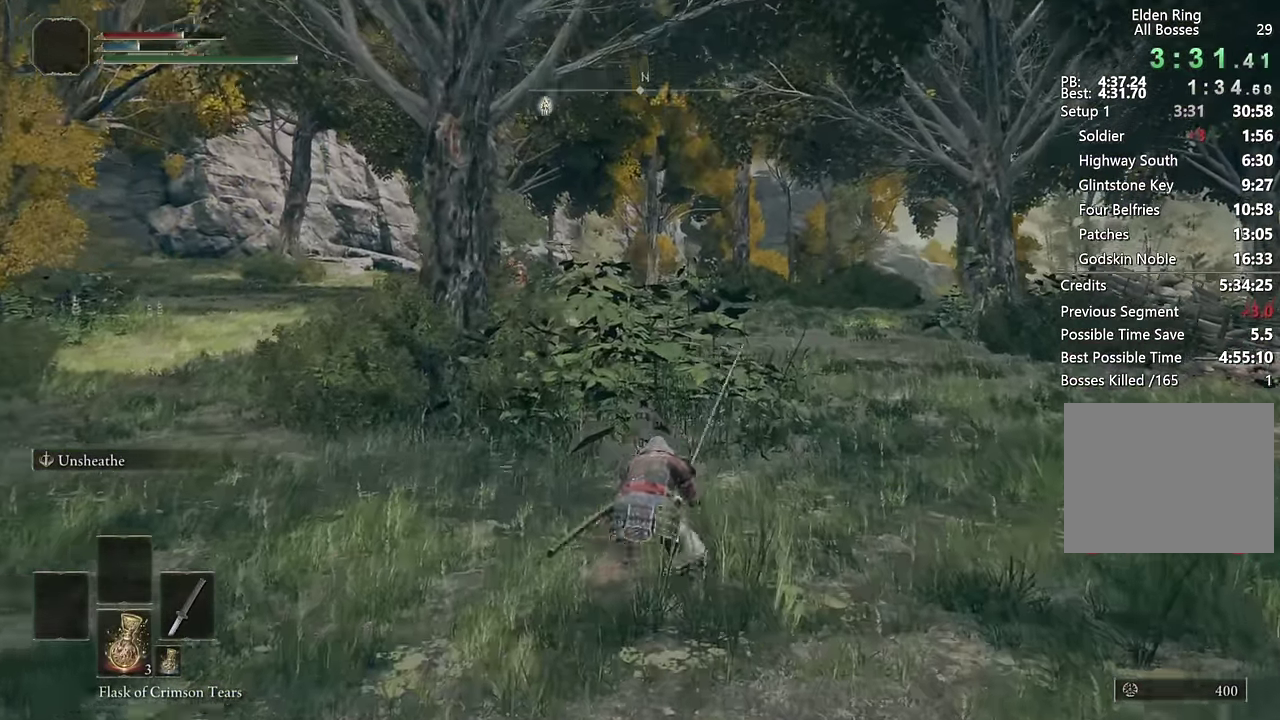
{"buttons": ["CIRCLE"], "left_stick": "up", "right_stick": "center", "events": [[116, "CROSS", "down"], [300, "CROSS", "up"], [466, "L1", "up"]]}
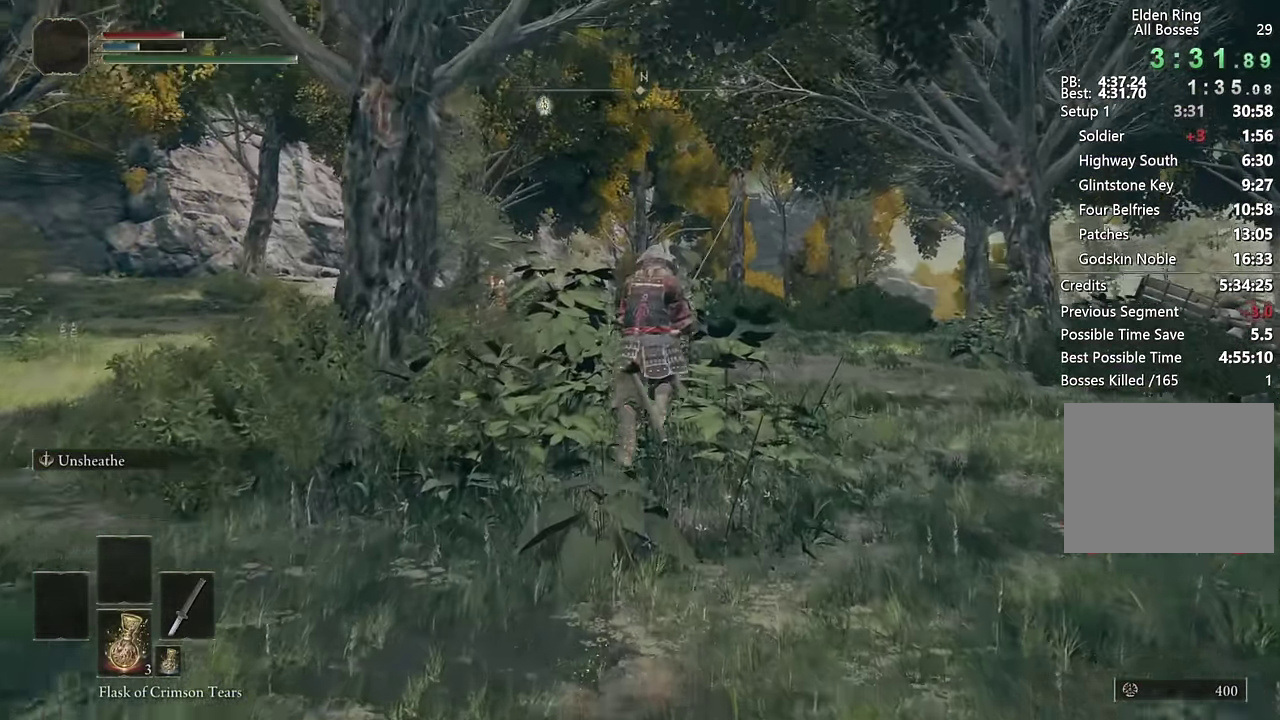
{"buttons": ["CIRCLE", "L1"], "left_stick": "up", "right_stick": "center", "events": [[33, "right_stick", "down"], [116, "right_stick", "center"], [300, "L1", "down"]]}
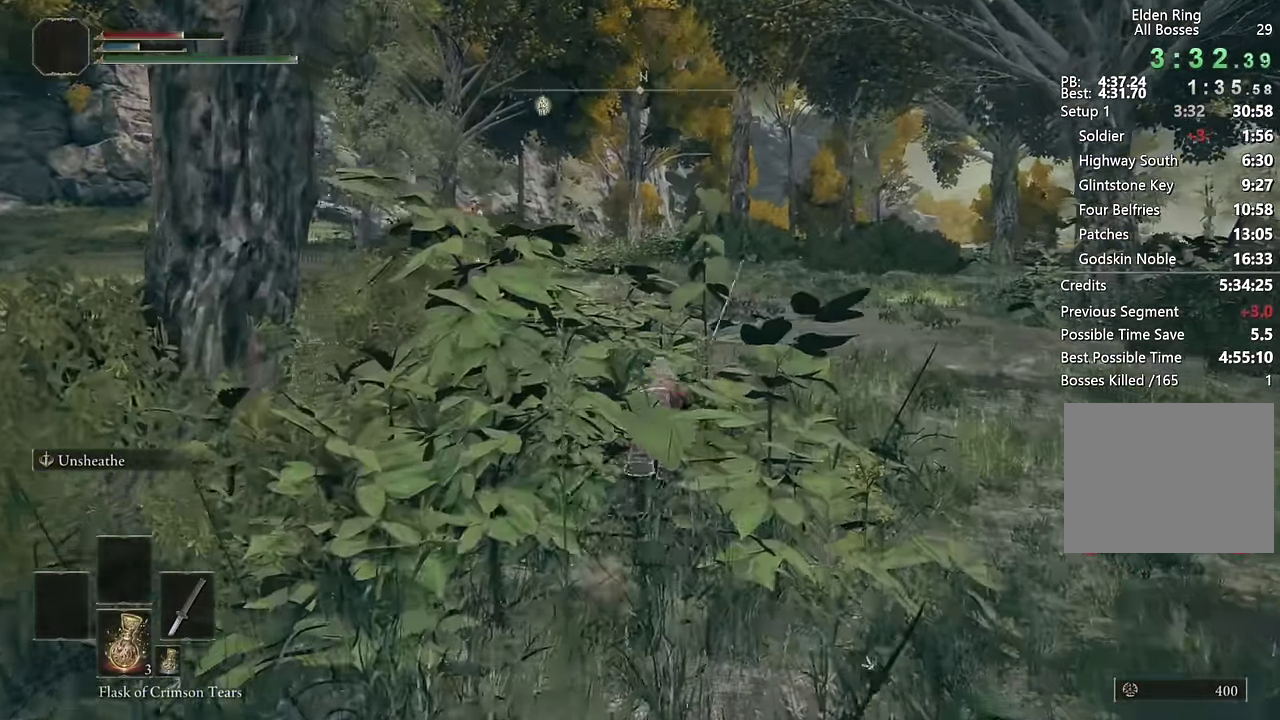
{"buttons": ["CIRCLE"], "left_stick": "up", "right_stick": "down", "events": [[50, "CROSS", "down"], [250, "CROSS", "up"], [366, "L1", "up"], [466, "right_stick", "down"]]}